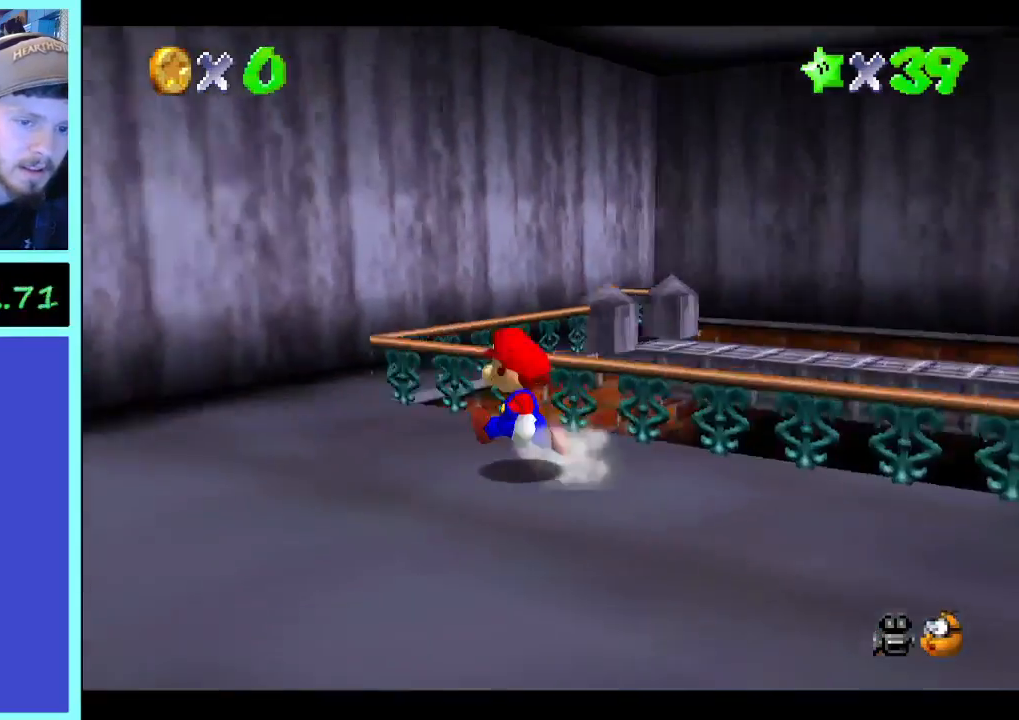
Gameplay with a controller (Xbox layout); each line is a JSON object with the inputs held at the frame after it. "events" lists button and stick changes between this image and that frame as [ms after this image, input, new state], when the widget could be followed in between. Not read: A L3 R3.
{"buttons": [], "left_stick": "down-left", "right_stick": "center", "events": [[100, "right_stick", "center"], [200, "right_stick", "left"], [300, "right_stick", "center"], [433, "left_stick", "down-left"]]}
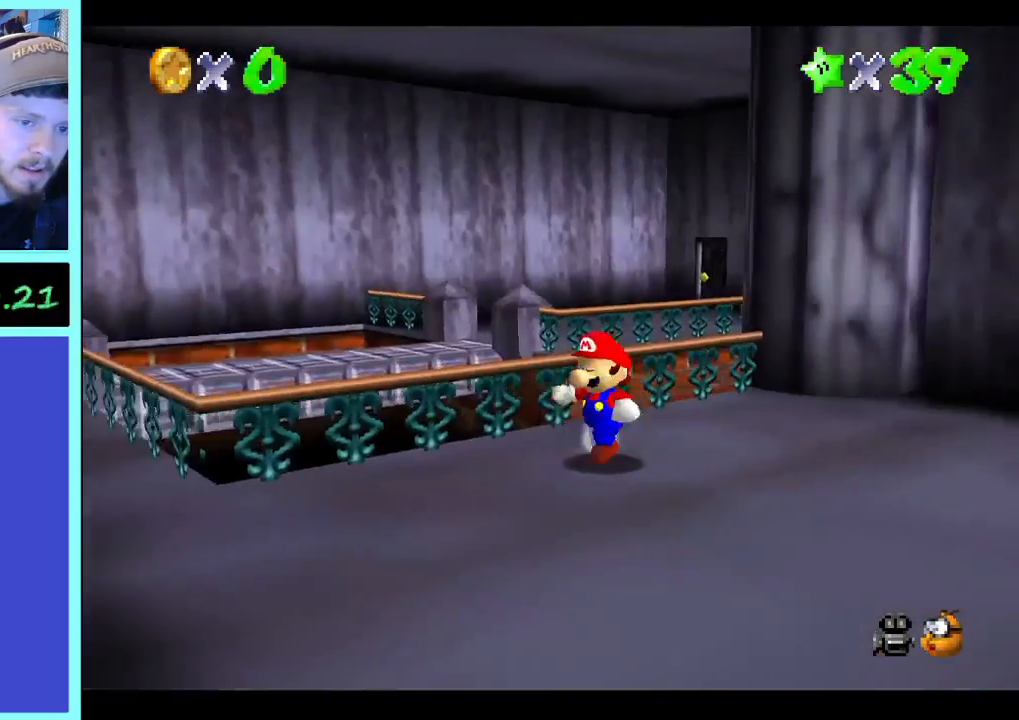
{"buttons": [], "left_stick": "down-left", "right_stick": "center", "events": [[33, "right_stick", "left"], [233, "right_stick", "center"]]}
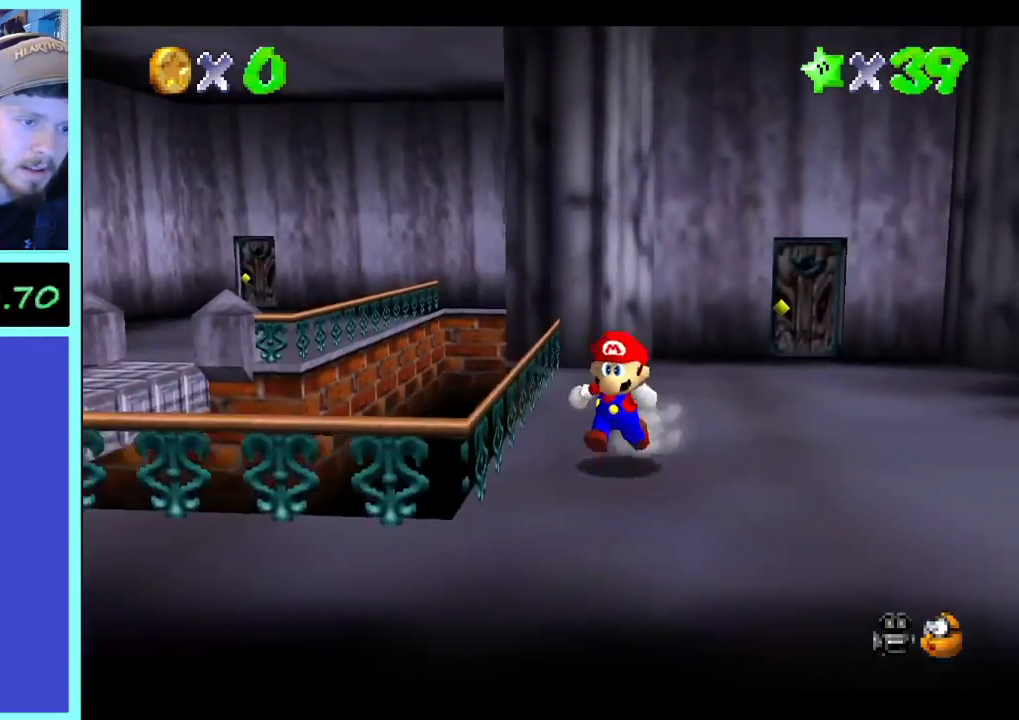
{"buttons": [], "left_stick": "down-left", "right_stick": "center", "events": [[300, "right_stick", "left"], [467, "right_stick", "center"]]}
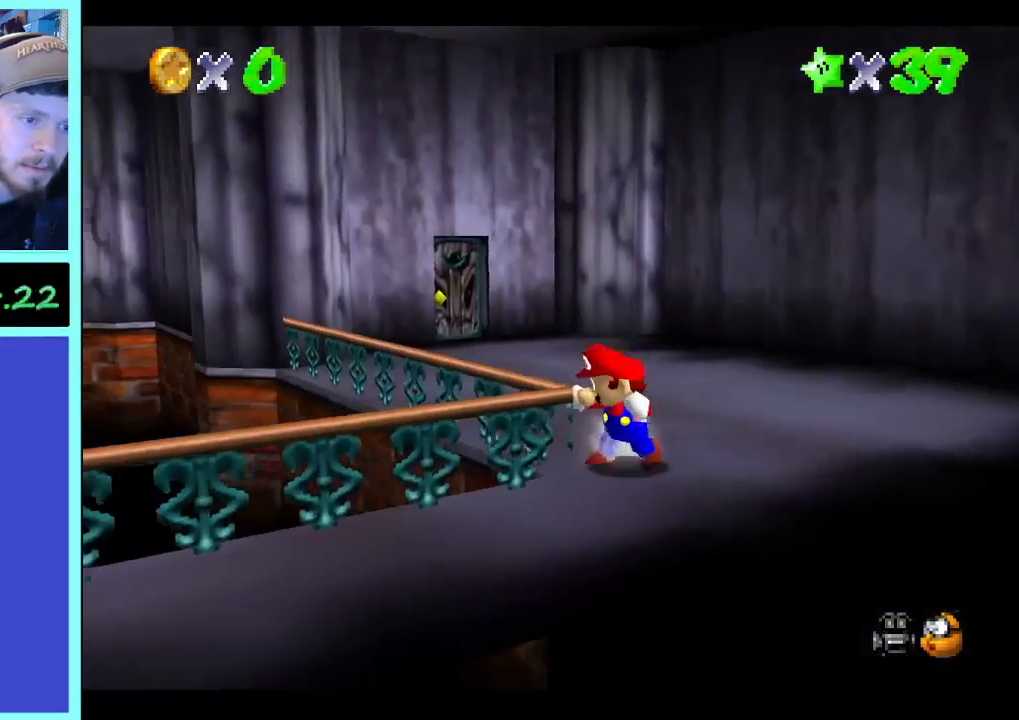
{"buttons": [], "left_stick": "down", "right_stick": "center", "events": [[300, "right_stick", "left"], [400, "left_stick", "down"], [500, "right_stick", "center"]]}
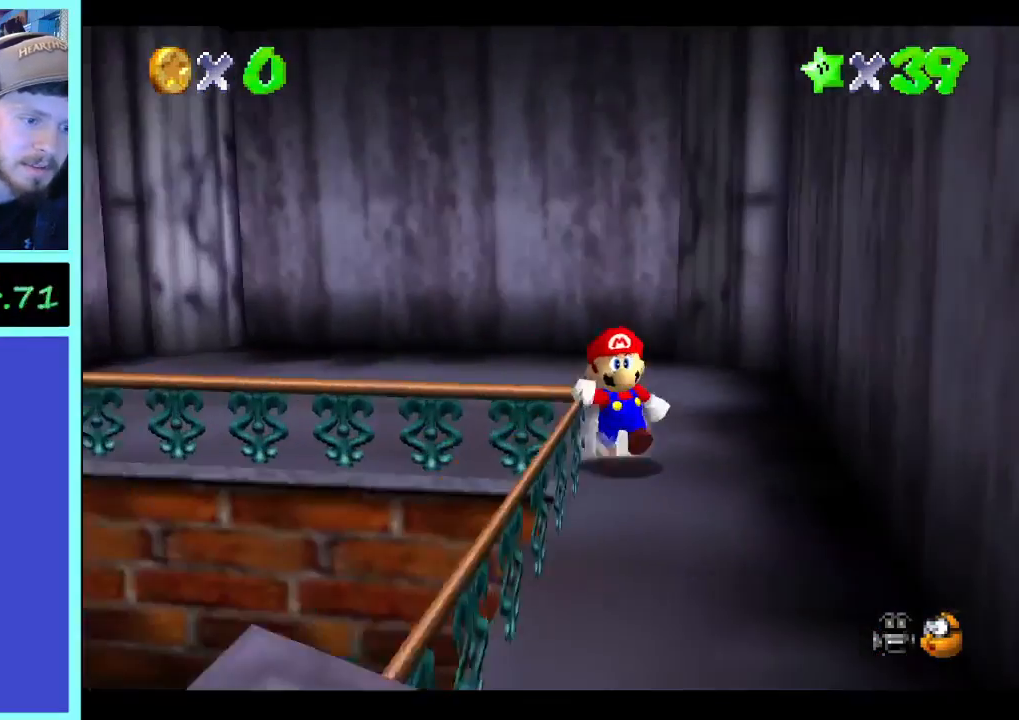
{"buttons": [], "left_stick": "down", "right_stick": "center", "events": []}
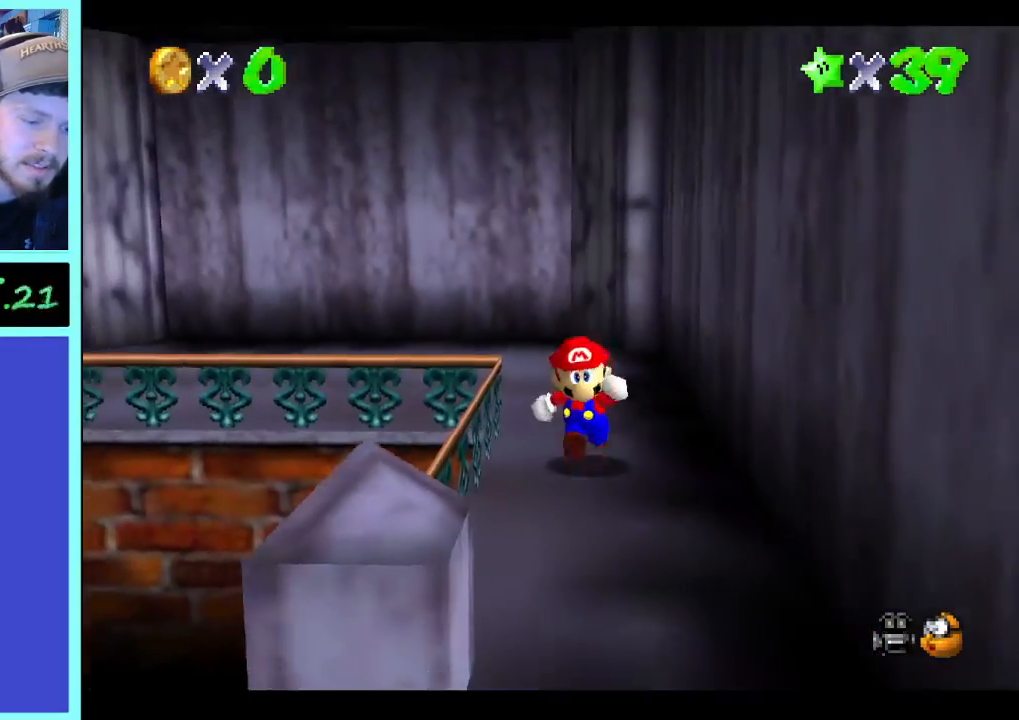
{"buttons": [], "left_stick": "left", "right_stick": "center", "events": [[33, "right_stick", "right"], [200, "right_stick", "center"], [267, "right_stick", "right"], [333, "left_stick", "down-left"], [400, "right_stick", "center"], [500, "left_stick", "left"]]}
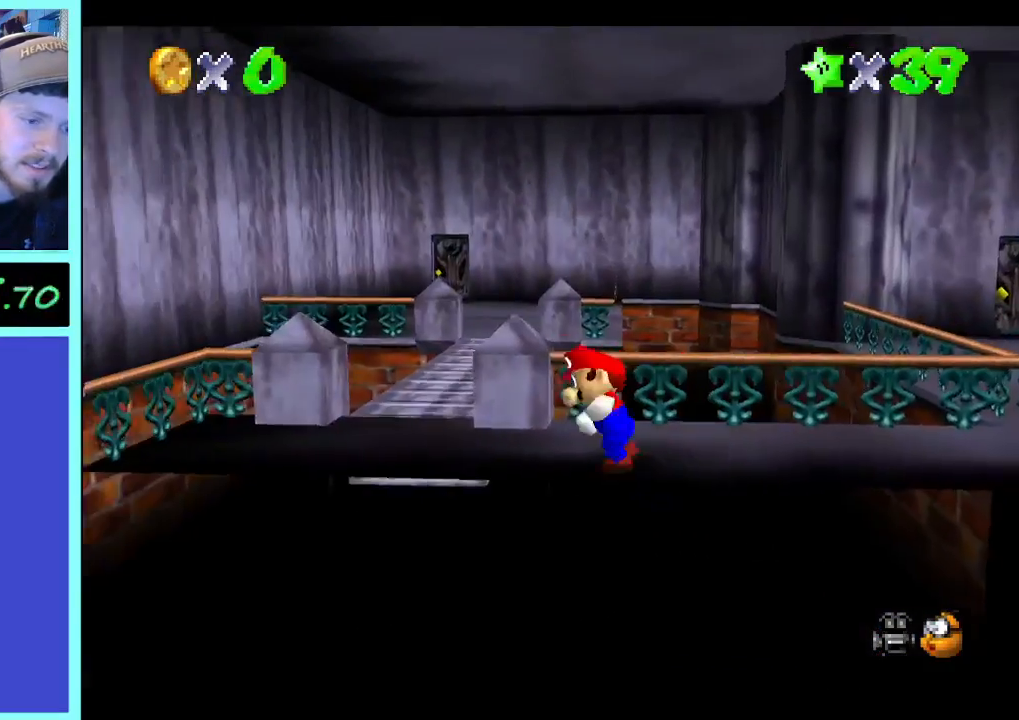
{"buttons": [], "left_stick": "up", "right_stick": "center", "events": [[100, "left_stick", "center"], [333, "left_stick", "left"], [467, "left_stick", "up"]]}
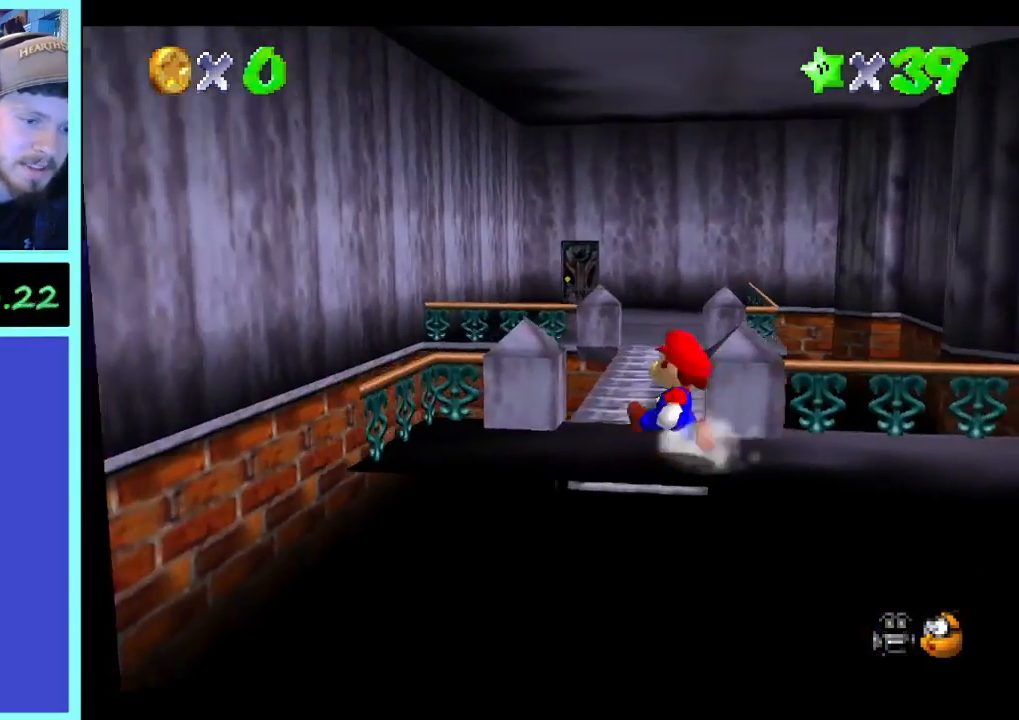
{"buttons": [], "left_stick": "up", "right_stick": "center", "events": []}
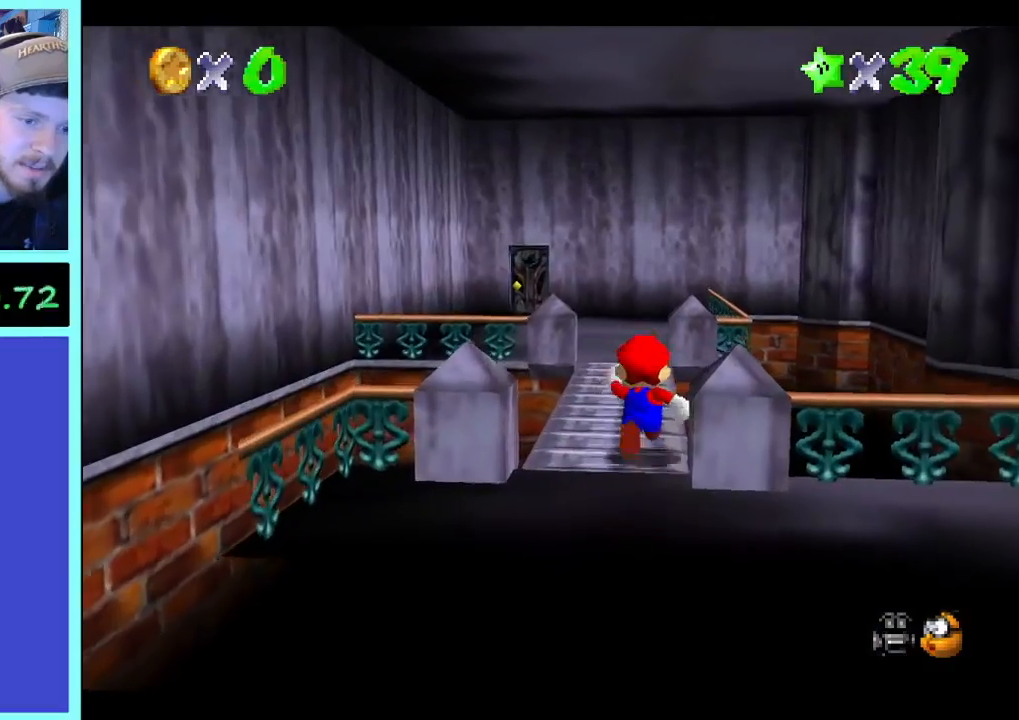
{"buttons": [], "left_stick": "up-left", "right_stick": "center", "events": [[167, "L2", "down"], [200, "B", "down"], [300, "B", "up"], [333, "L2", "up"], [367, "left_stick", "up-left"]]}
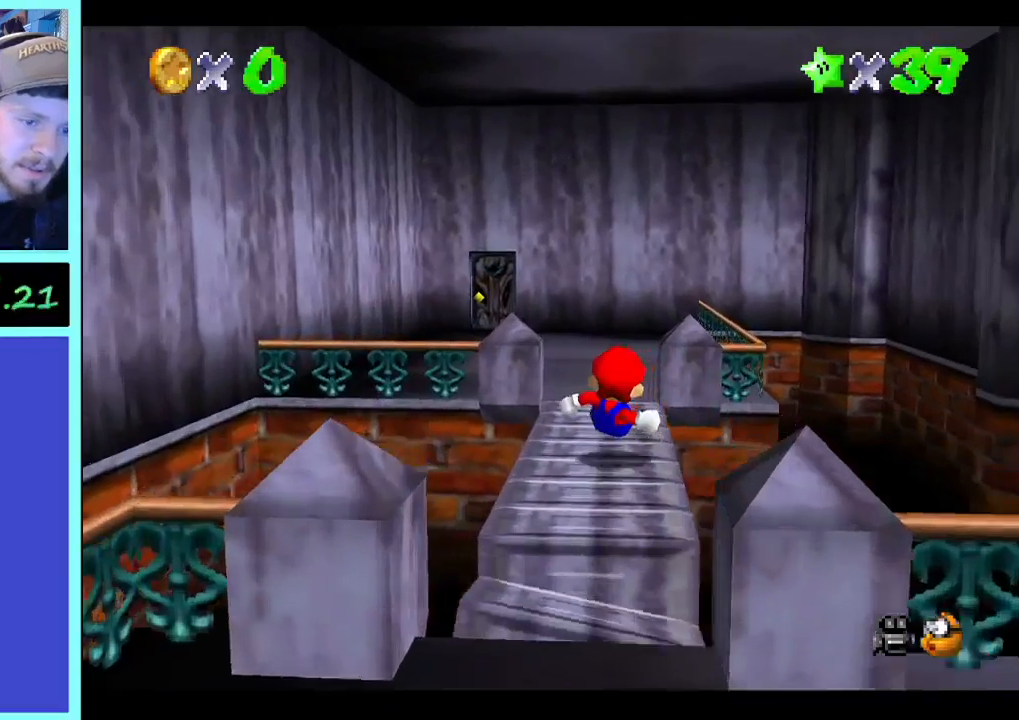
{"buttons": [], "left_stick": "up-left", "right_stick": "center", "events": [[100, "left_stick", "up"], [300, "left_stick", "up-left"]]}
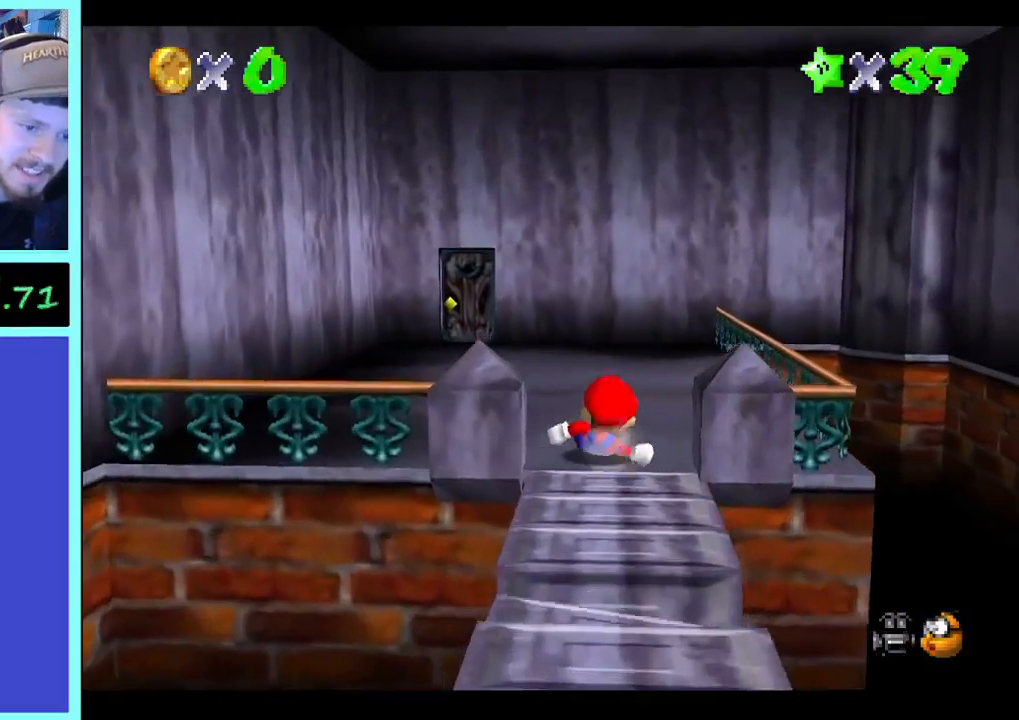
{"buttons": [], "left_stick": "up-left", "right_stick": "center", "events": []}
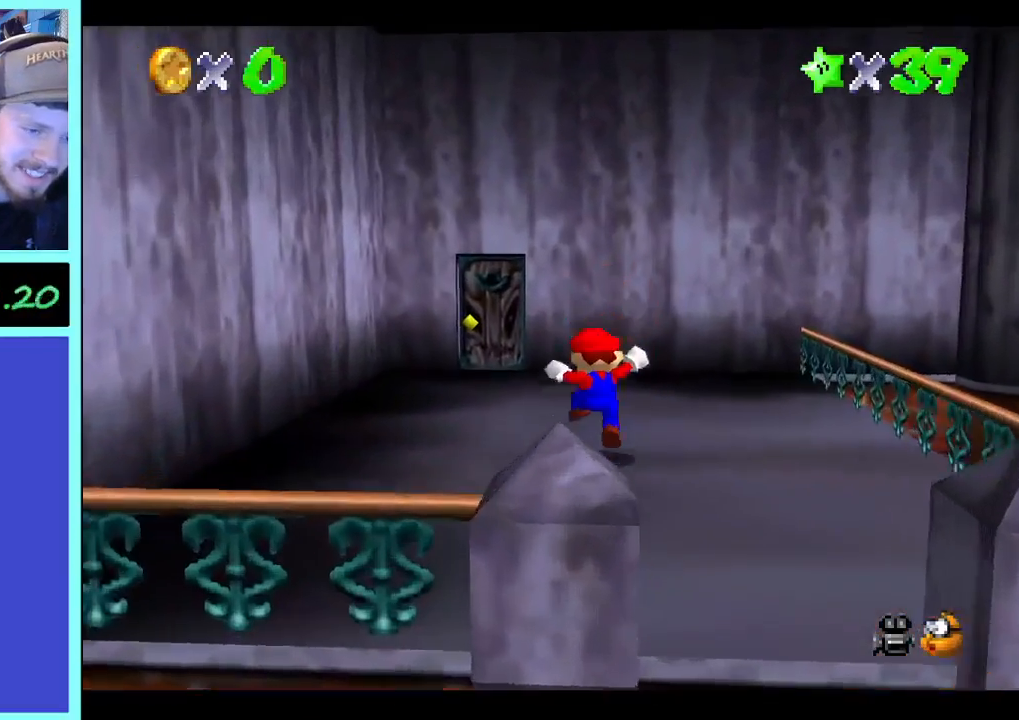
{"buttons": [], "left_stick": "center", "right_stick": "center", "events": [[133, "B", "down"], [200, "B", "up"], [367, "left_stick", "center"]]}
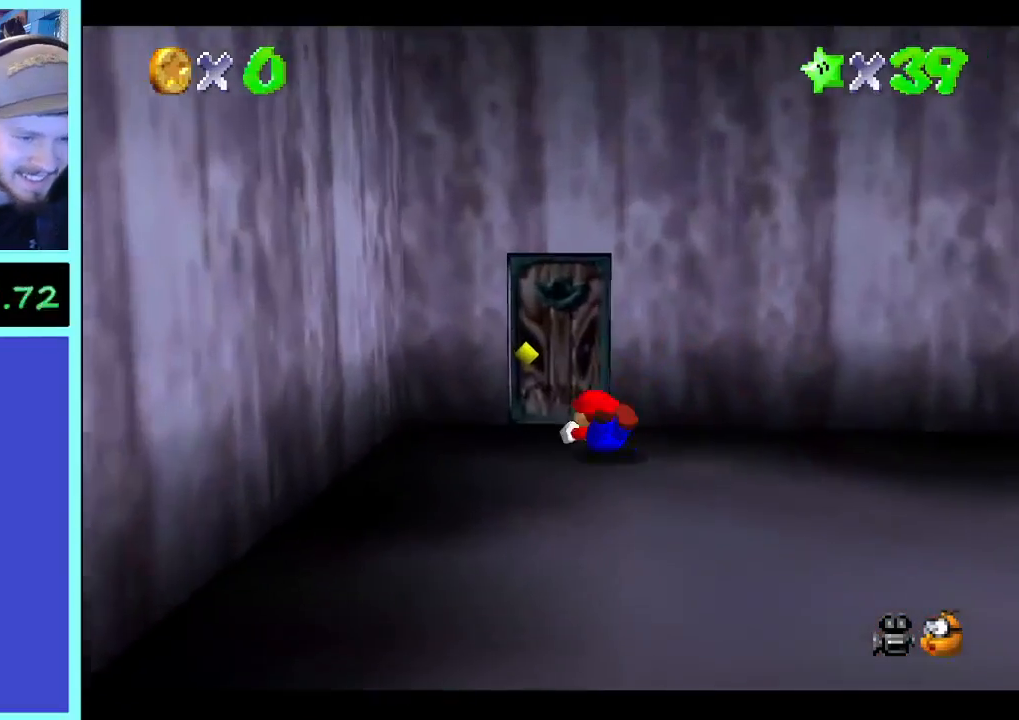
{"buttons": [], "left_stick": "up-left", "right_stick": "center", "events": [[333, "left_stick", "up-left"]]}
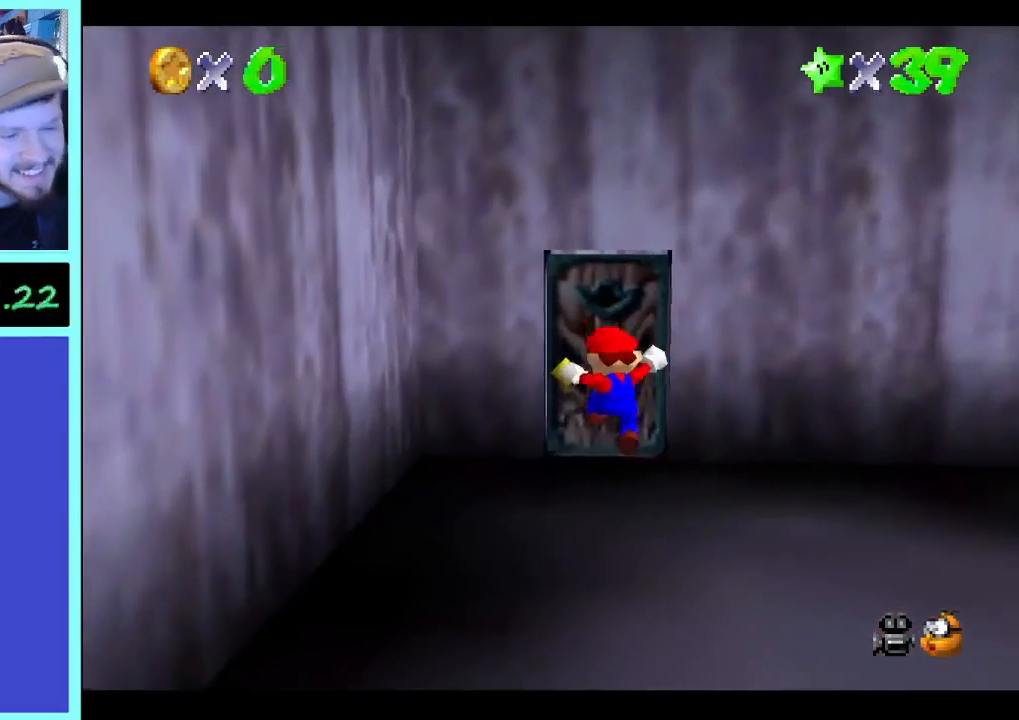
{"buttons": [], "left_stick": "center", "right_stick": "center", "events": [[200, "left_stick", "up"], [500, "left_stick", "center"]]}